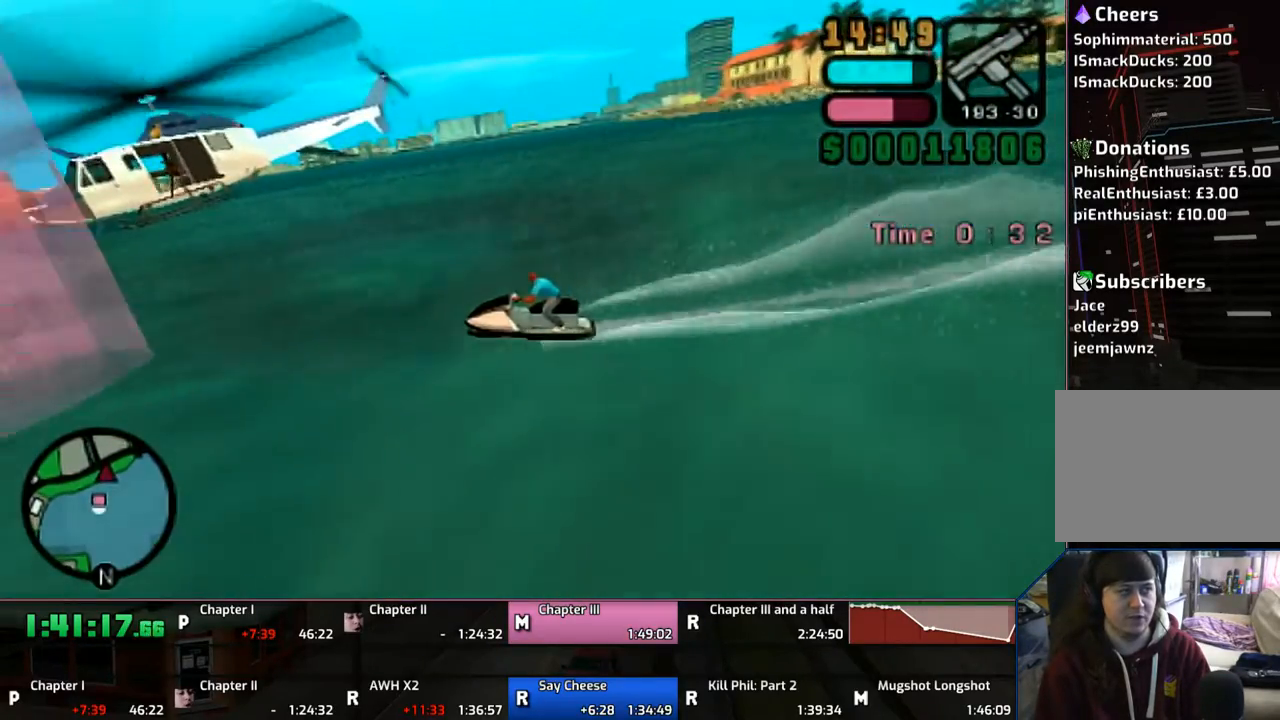
Gameplay with a controller (PlayStation layout); each line is a JSON object with the inputs held at the frame after it. "events" lists button and stick changes between this image and that frame as [ms after this image, input, new state], when the widget could be followed in between. Not read: L2 L3 R2 R3.
{"buttons": ["CROSS", "R1"], "left_stick": "center", "right_stick": "center", "events": []}
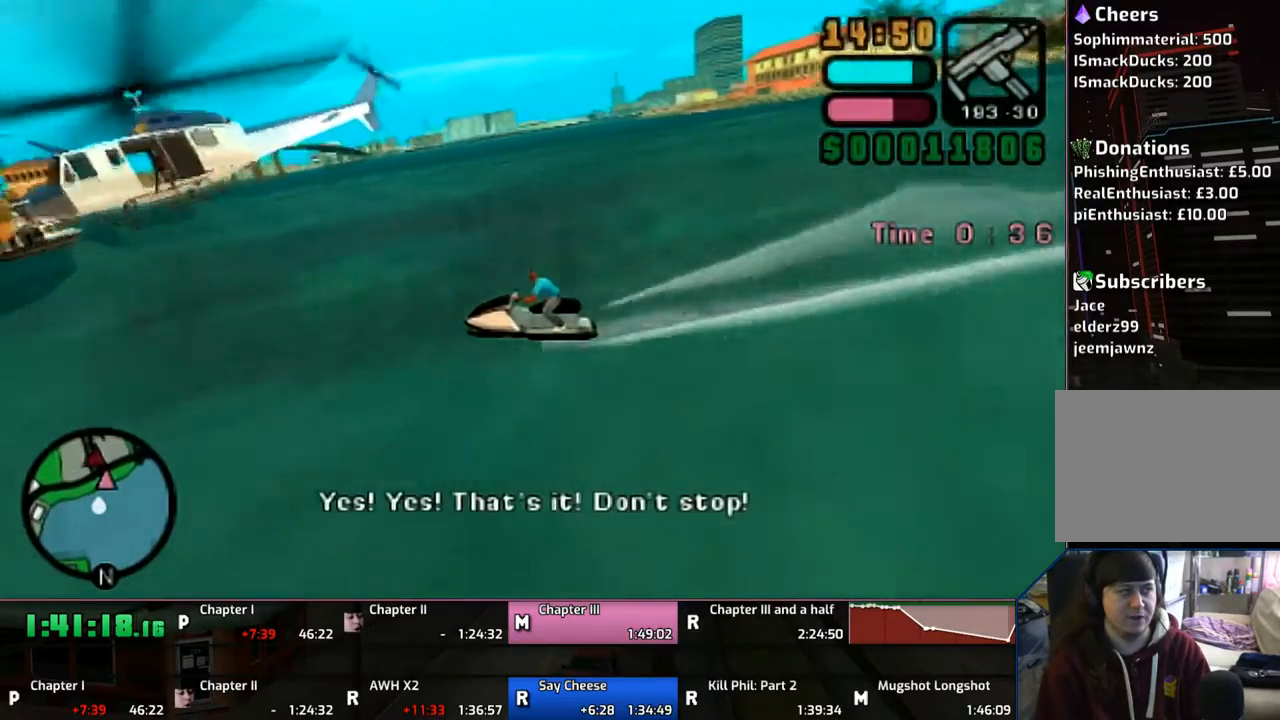
{"buttons": ["CROSS"], "left_stick": "center", "right_stick": "center", "events": [[67, "R1", "up"]]}
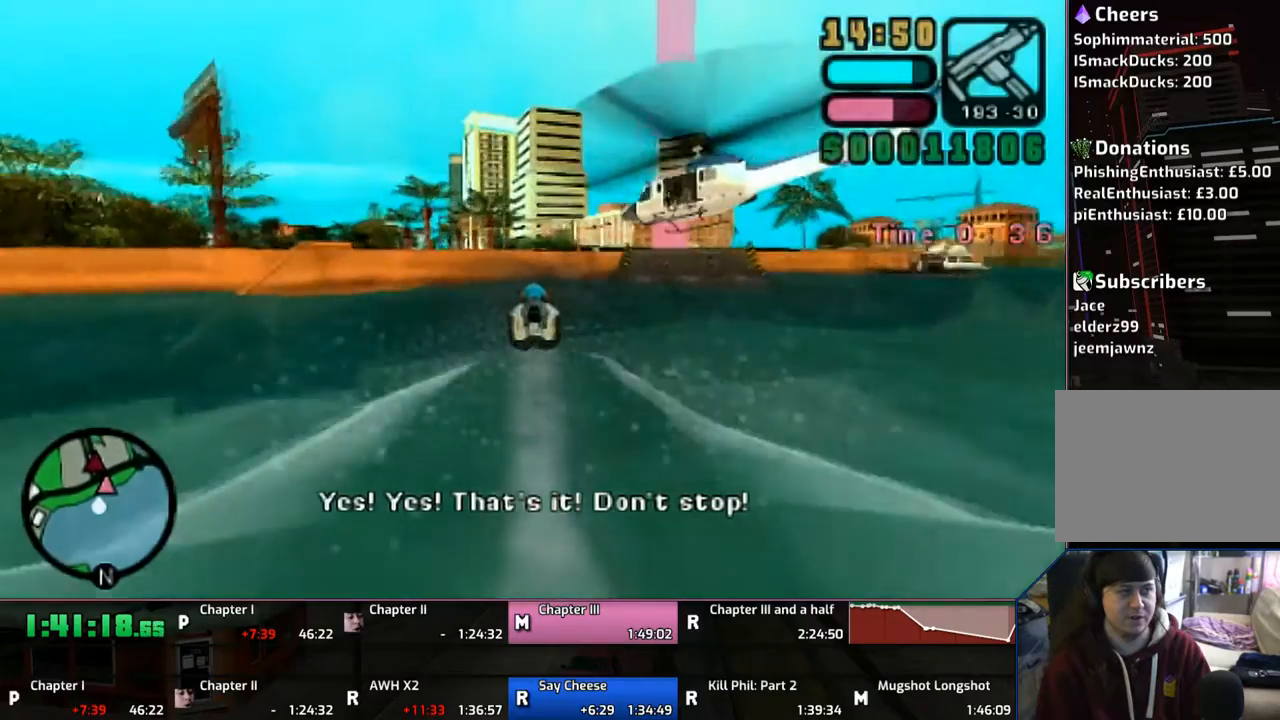
{"buttons": ["CROSS"], "left_stick": "right", "right_stick": "center", "events": [[50, "left_stick", "right"]]}
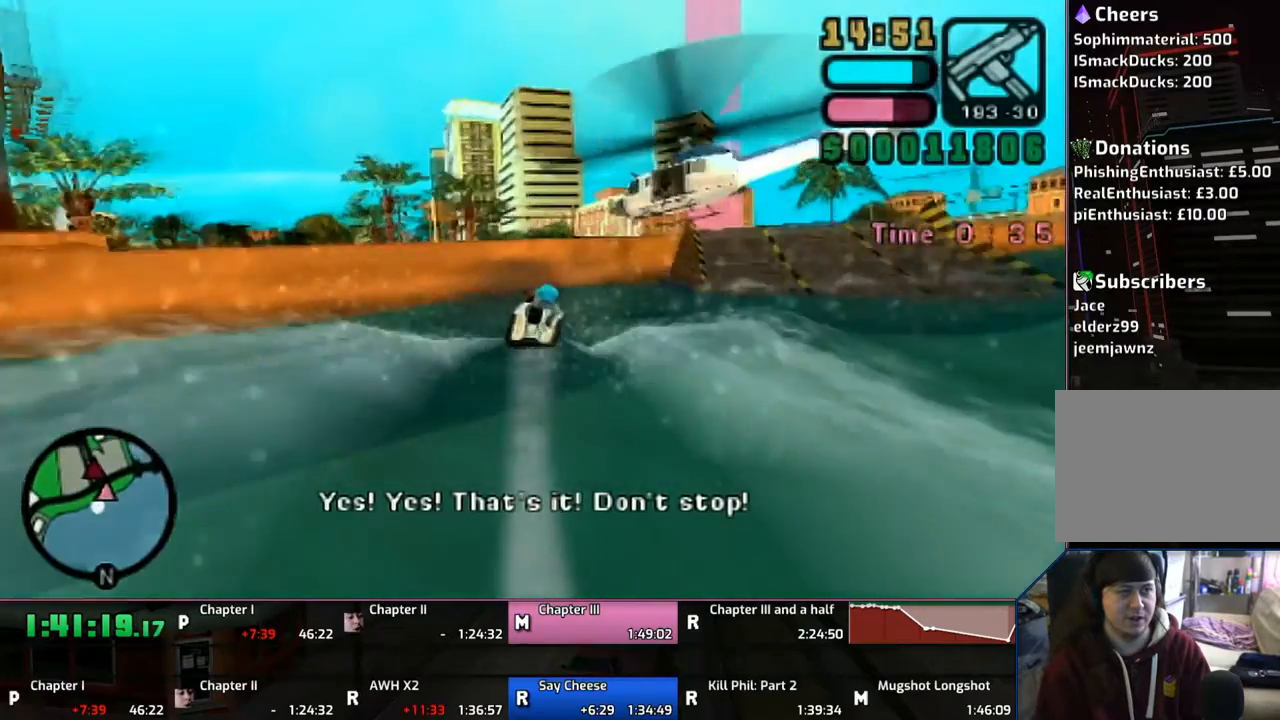
{"buttons": ["CROSS"], "left_stick": "right", "right_stick": "center", "events": []}
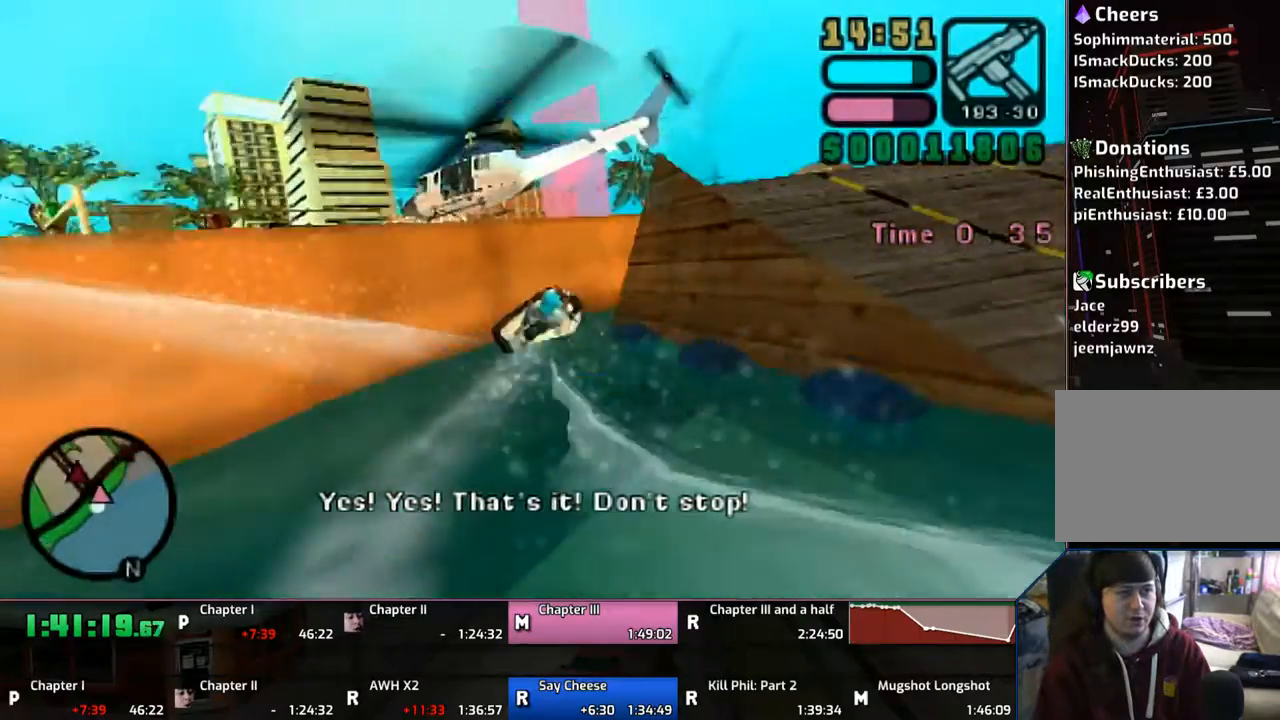
{"buttons": ["CROSS"], "left_stick": "left", "right_stick": "center", "events": [[50, "left_stick", "left"]]}
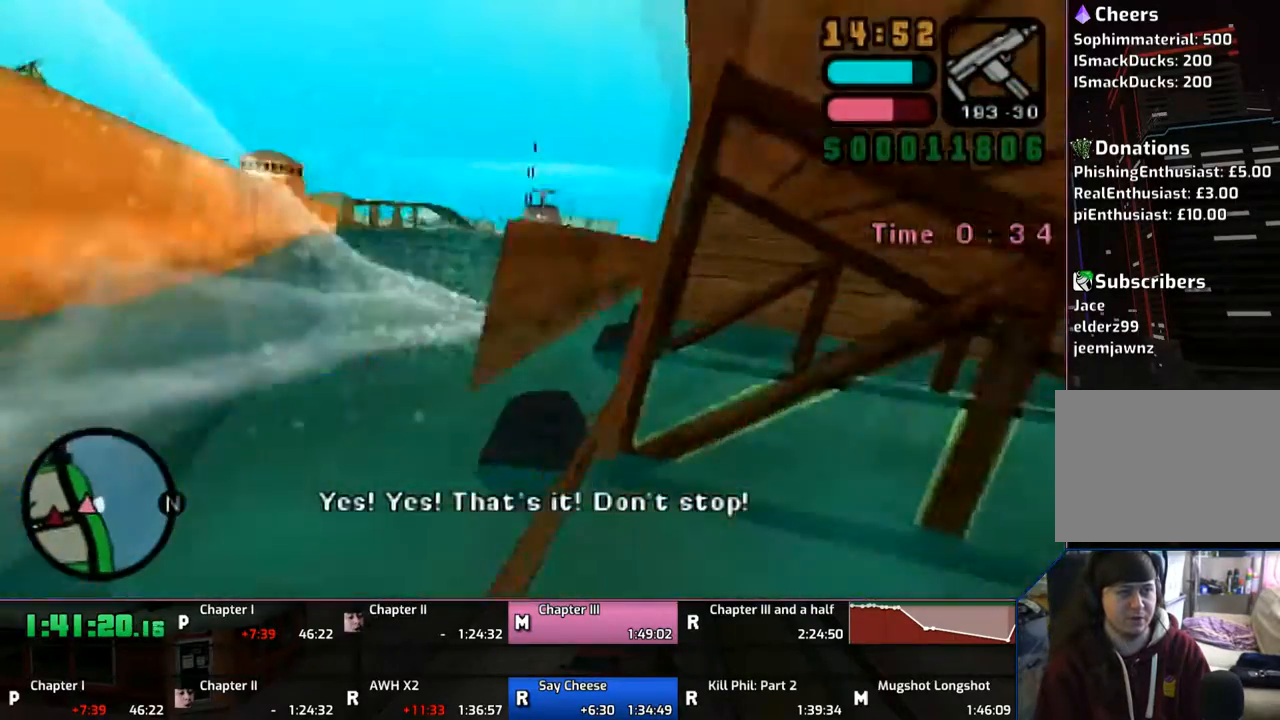
{"buttons": ["CROSS"], "left_stick": "right", "right_stick": "center", "events": [[217, "left_stick", "right"]]}
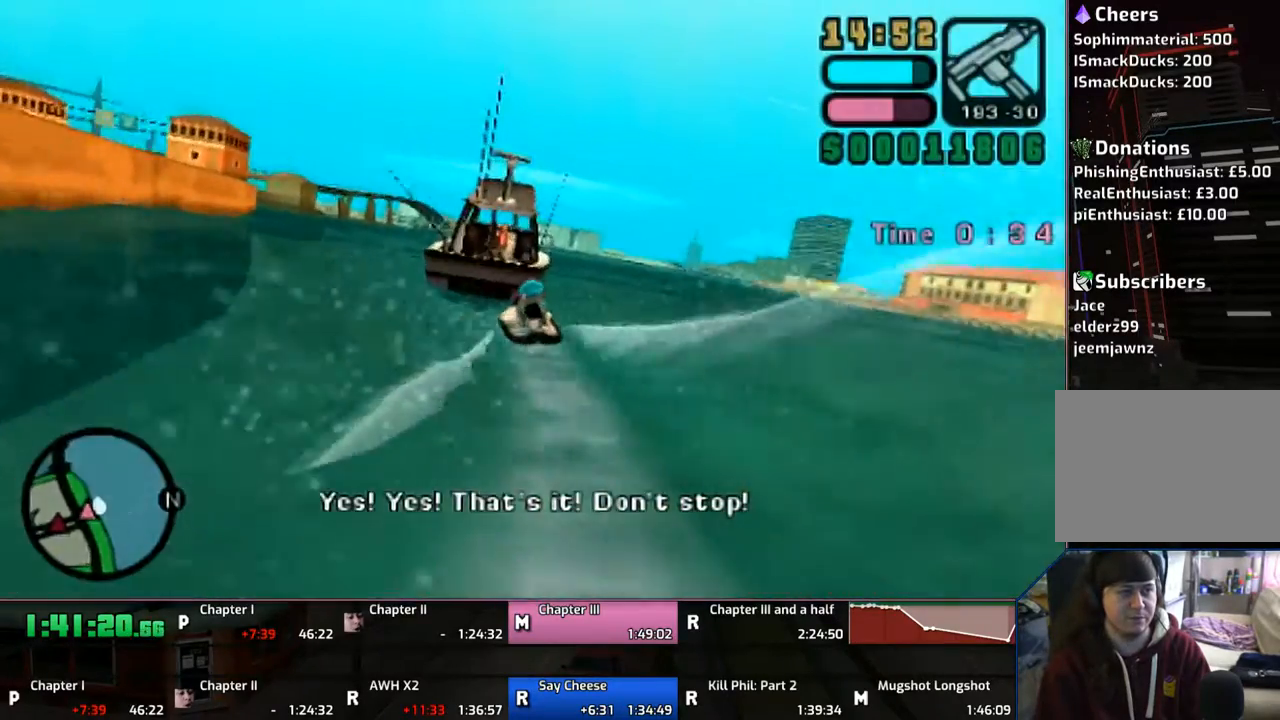
{"buttons": ["CROSS"], "left_stick": "right", "right_stick": "center", "events": []}
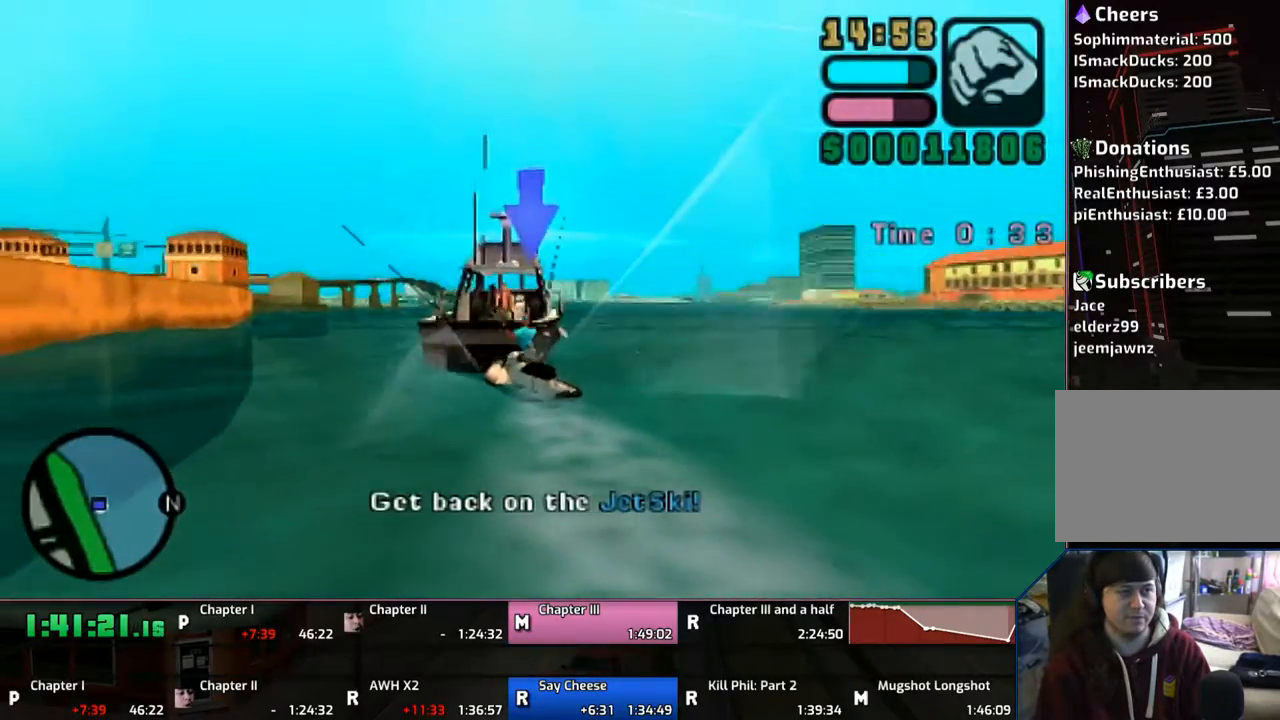
{"buttons": [], "left_stick": "center", "right_stick": "center", "events": [[133, "left_stick", "center"], [167, "CROSS", "up"]]}
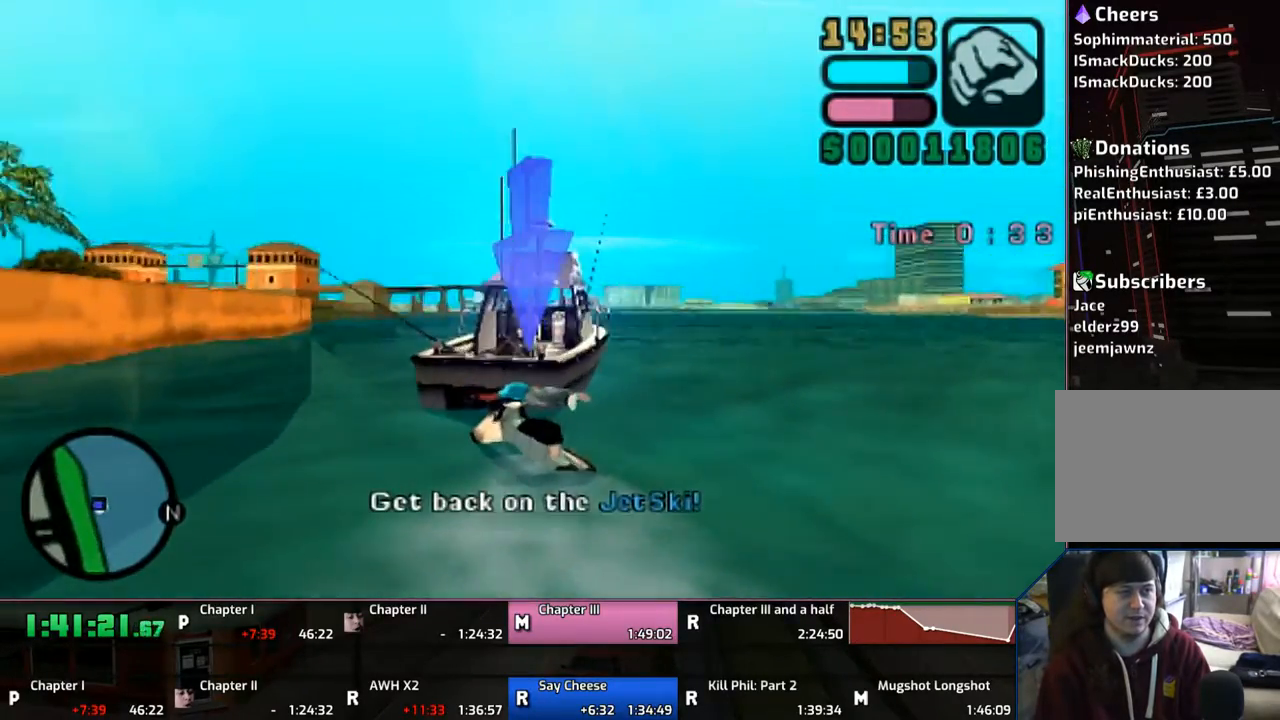
{"buttons": [], "left_stick": "center", "right_stick": "center", "events": []}
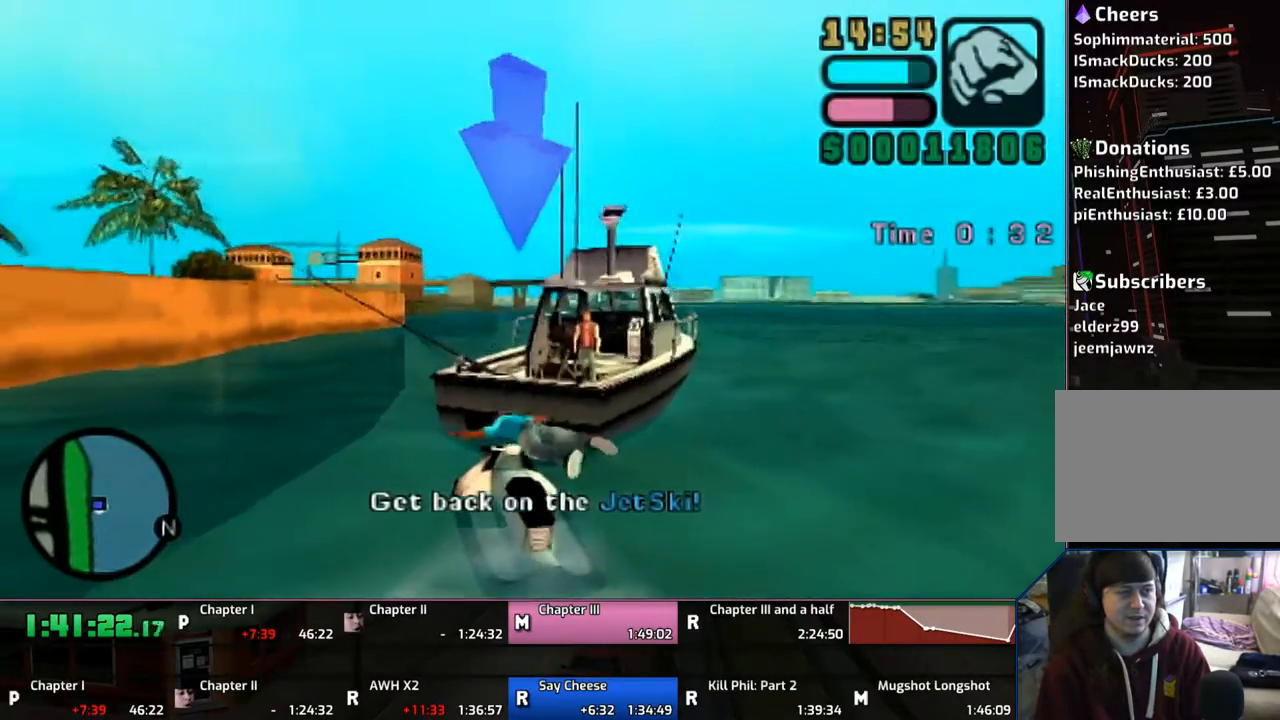
{"buttons": [], "left_stick": "center", "right_stick": "center", "events": []}
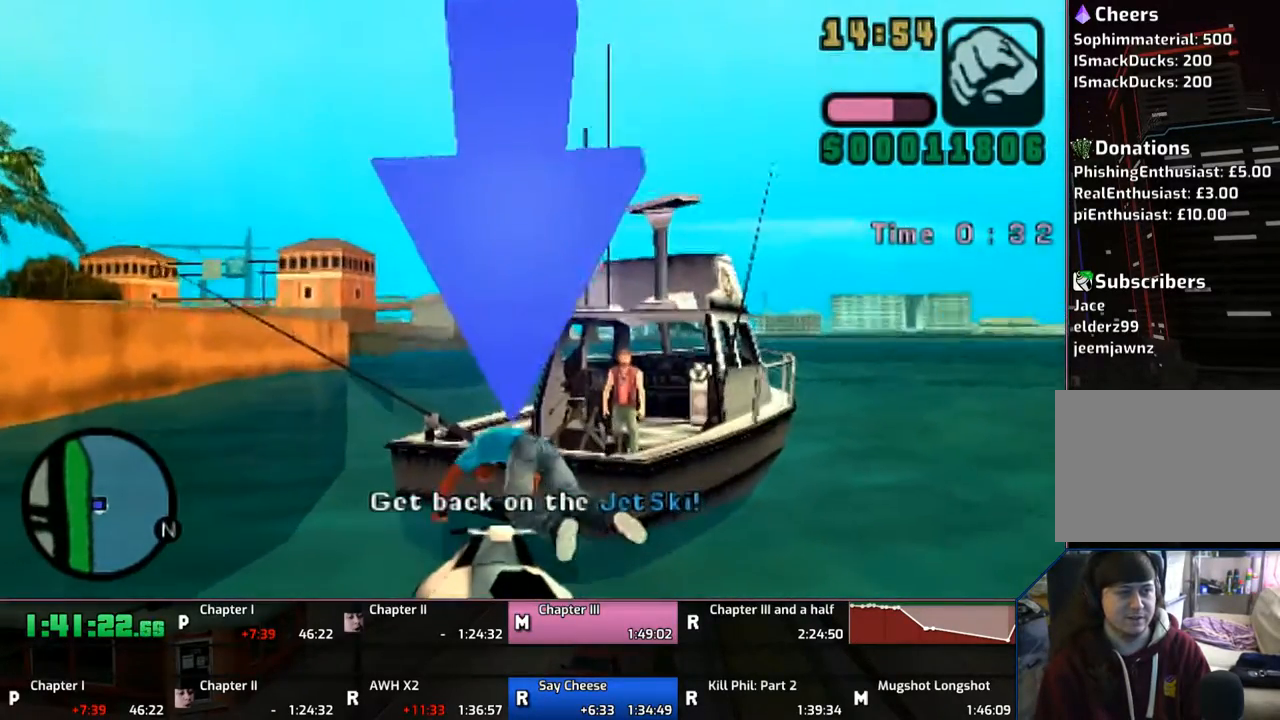
{"buttons": [], "left_stick": "center", "right_stick": "center", "events": []}
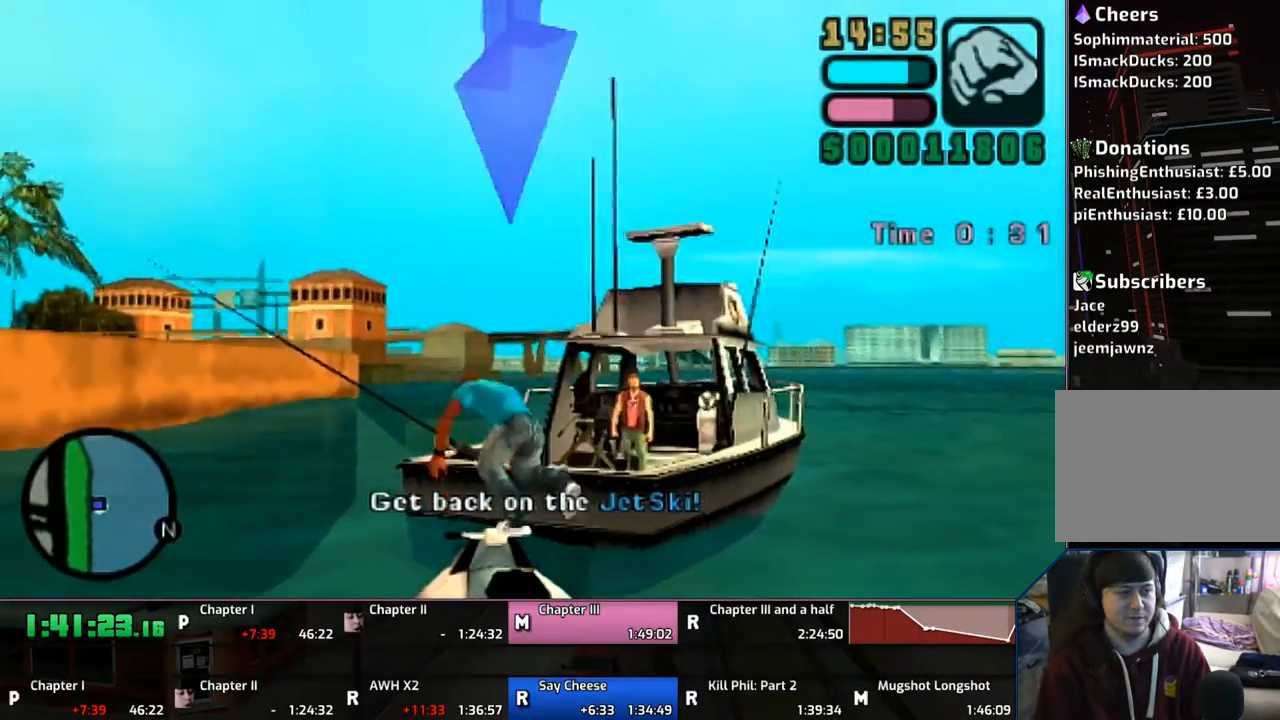
{"buttons": [], "left_stick": "center", "right_stick": "center", "events": []}
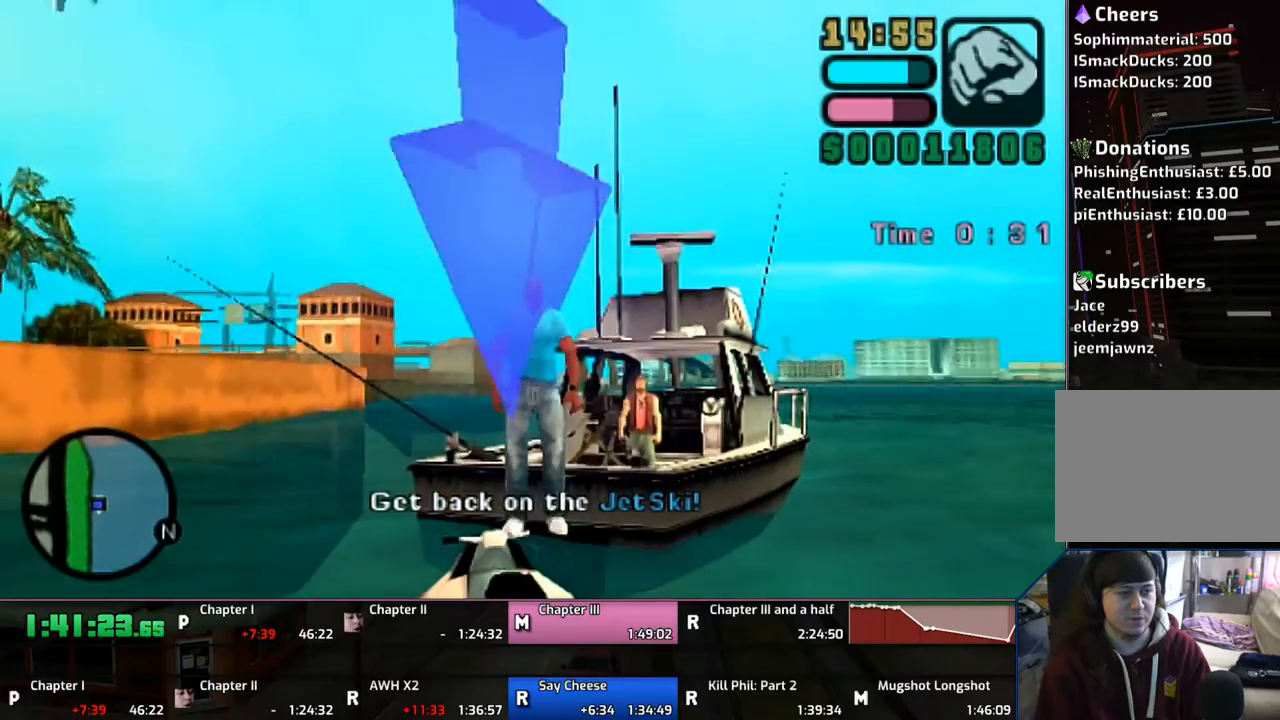
{"buttons": [], "left_stick": "center", "right_stick": "center", "events": [[67, "TRIANGLE", "down"], [167, "TRIANGLE", "up"]]}
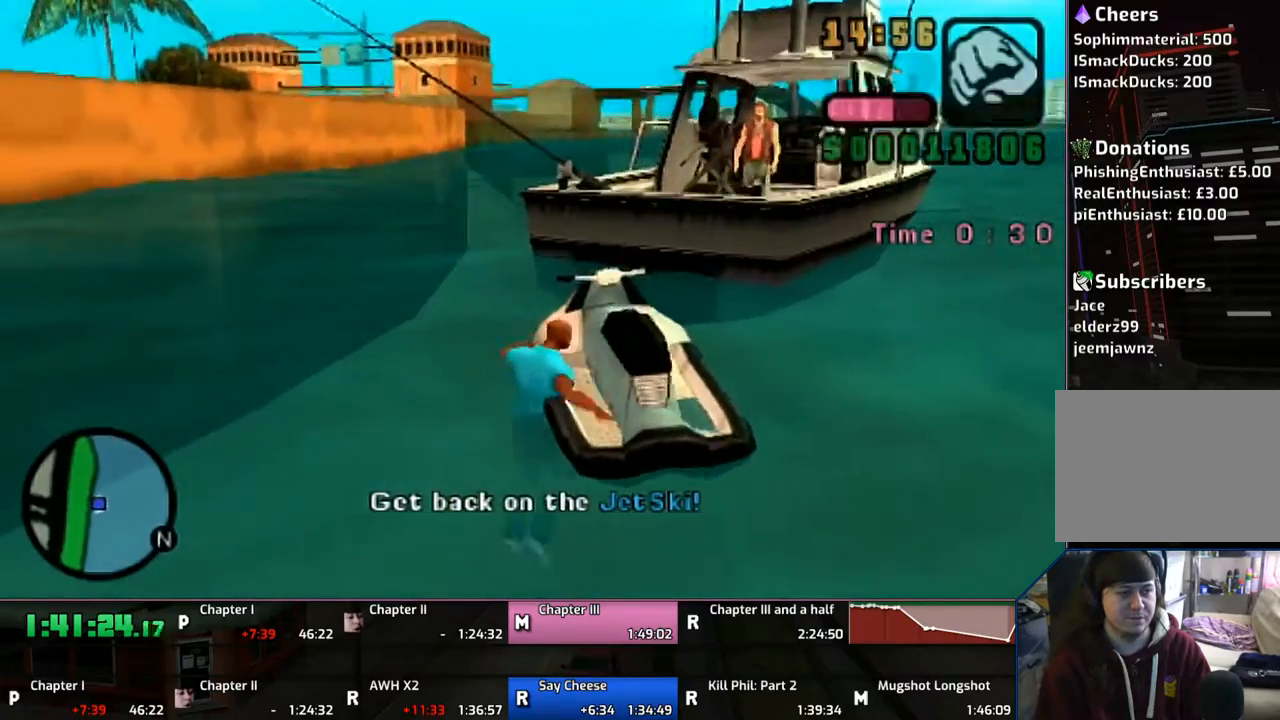
{"buttons": [], "left_stick": "center", "right_stick": "center", "events": [[100, "SQUARE", "down"], [367, "SQUARE", "up"]]}
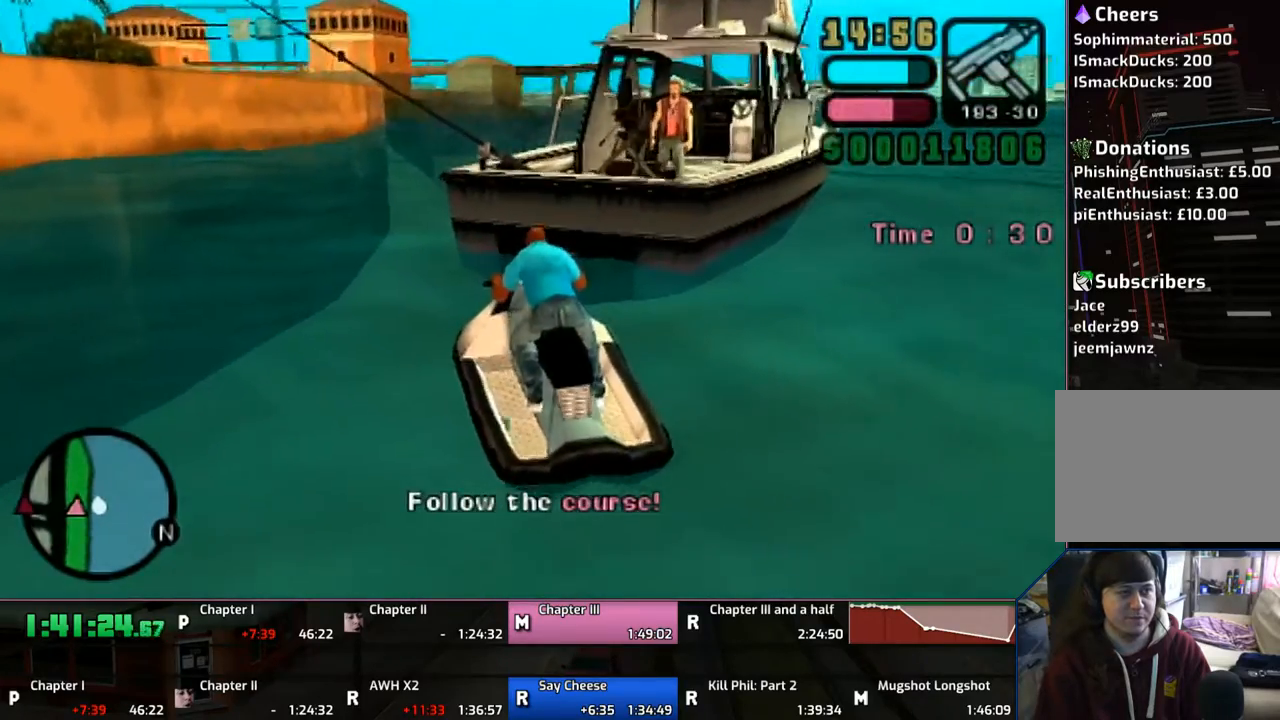
{"buttons": ["SQUARE"], "left_stick": "left", "right_stick": "center", "events": [[100, "SQUARE", "down"], [100, "left_stick", "left"]]}
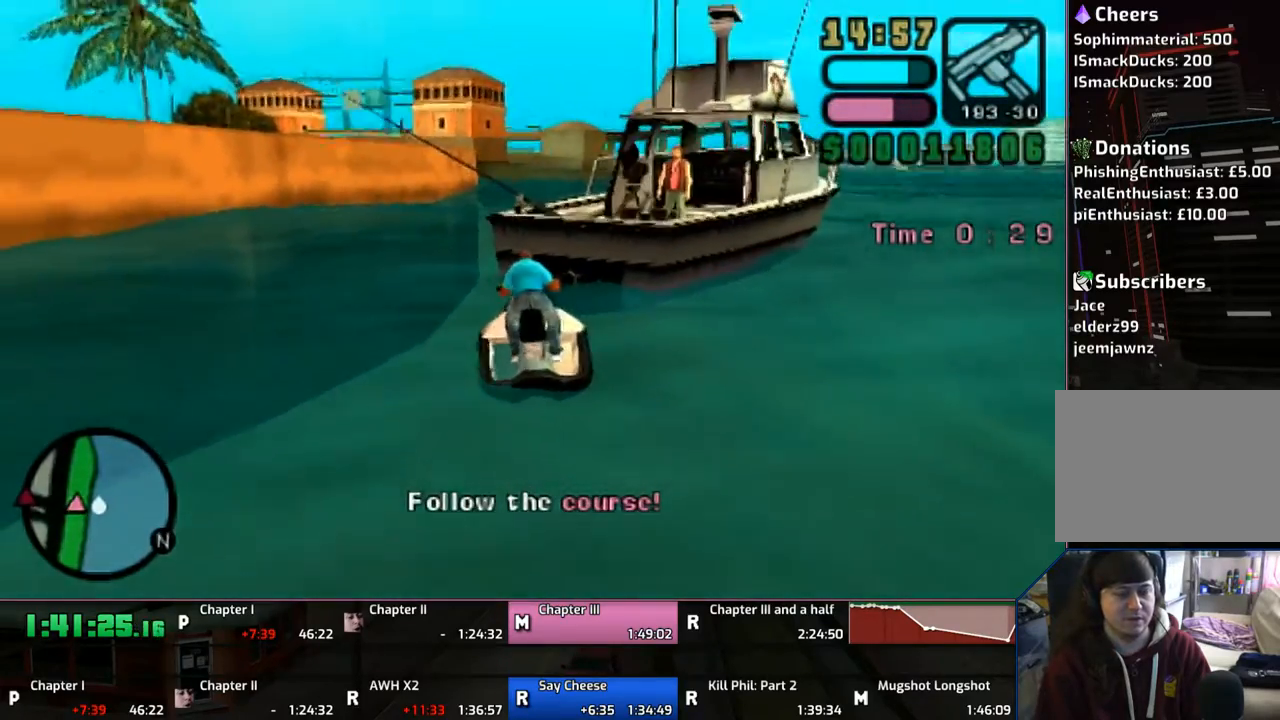
{"buttons": ["SQUARE"], "left_stick": "left", "right_stick": "center", "events": []}
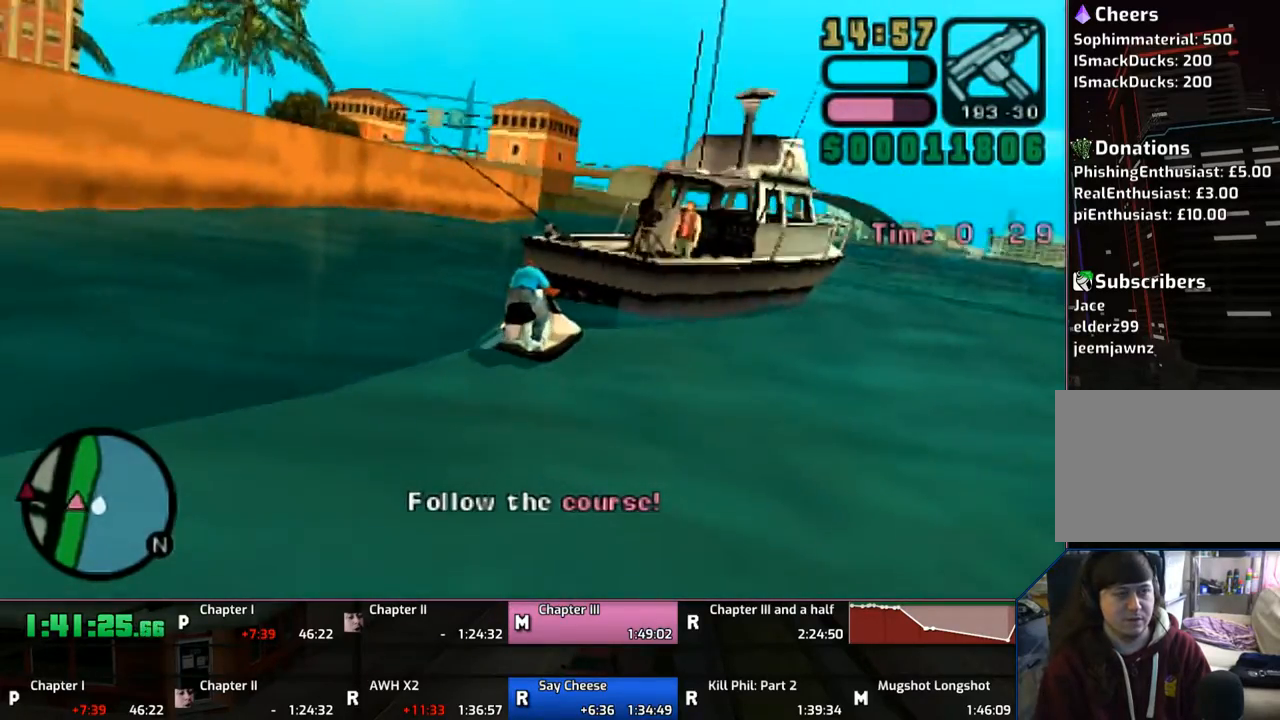
{"buttons": ["CROSS"], "left_stick": "right", "right_stick": "center", "events": [[300, "SQUARE", "up"], [300, "left_stick", "center"], [400, "CROSS", "down"], [400, "left_stick", "right"]]}
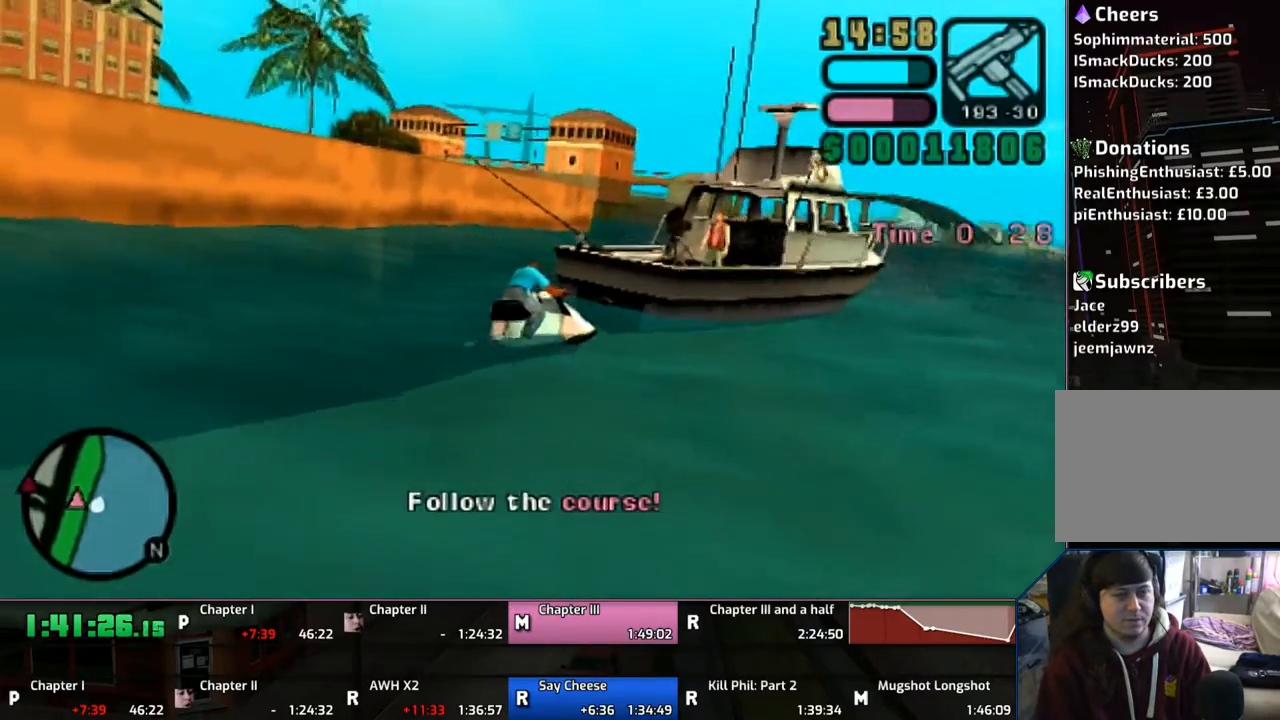
{"buttons": ["CROSS"], "left_stick": "right", "right_stick": "center", "events": []}
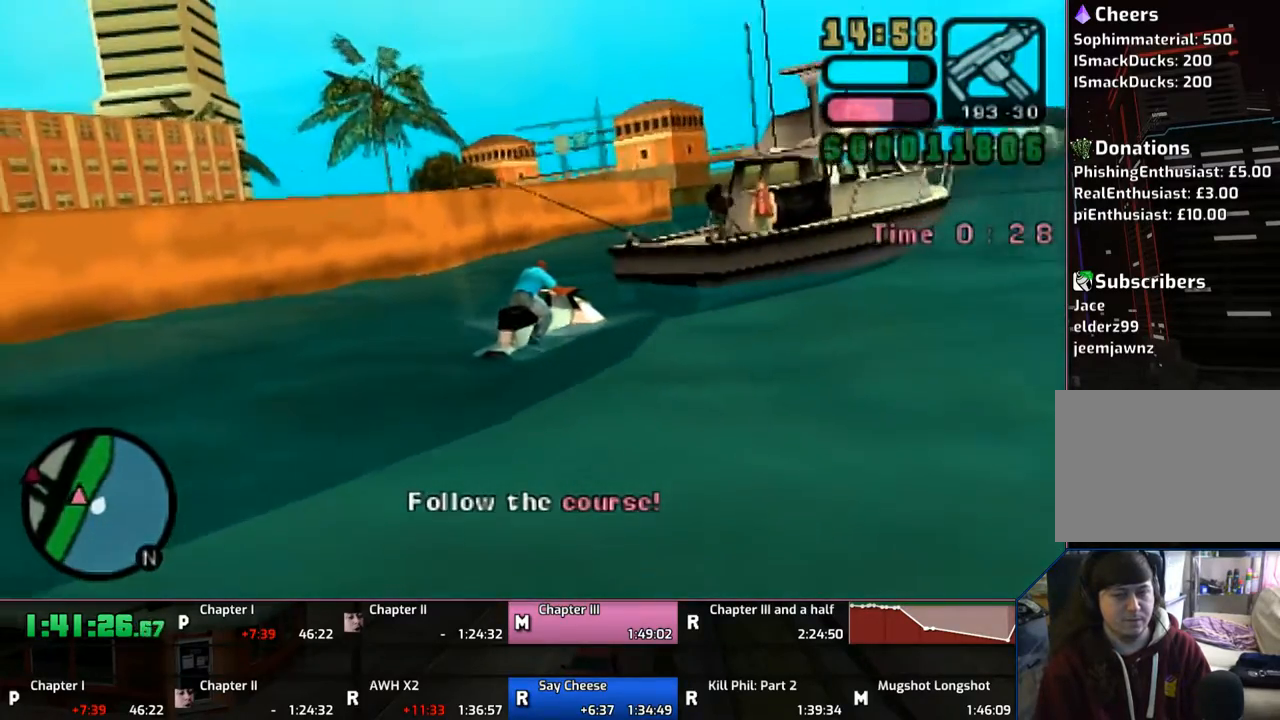
{"buttons": ["CROSS"], "left_stick": "right", "right_stick": "center", "events": []}
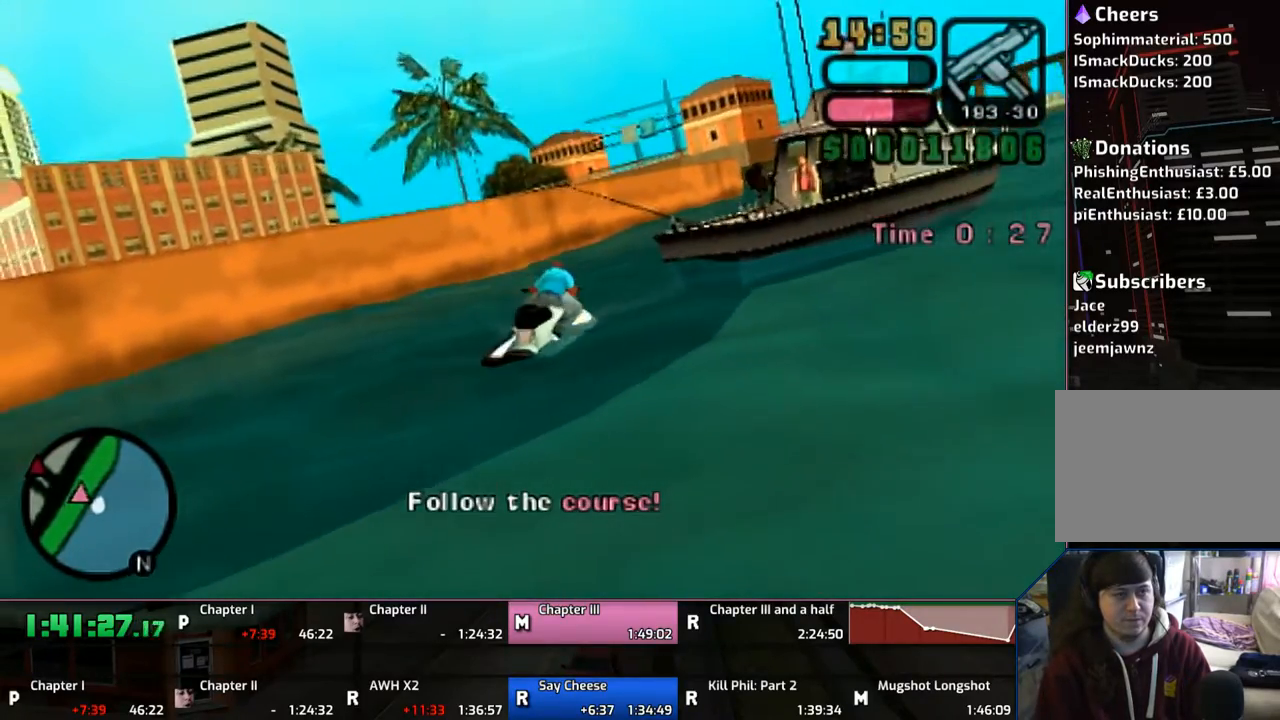
{"buttons": ["CROSS"], "left_stick": "right", "right_stick": "center", "events": []}
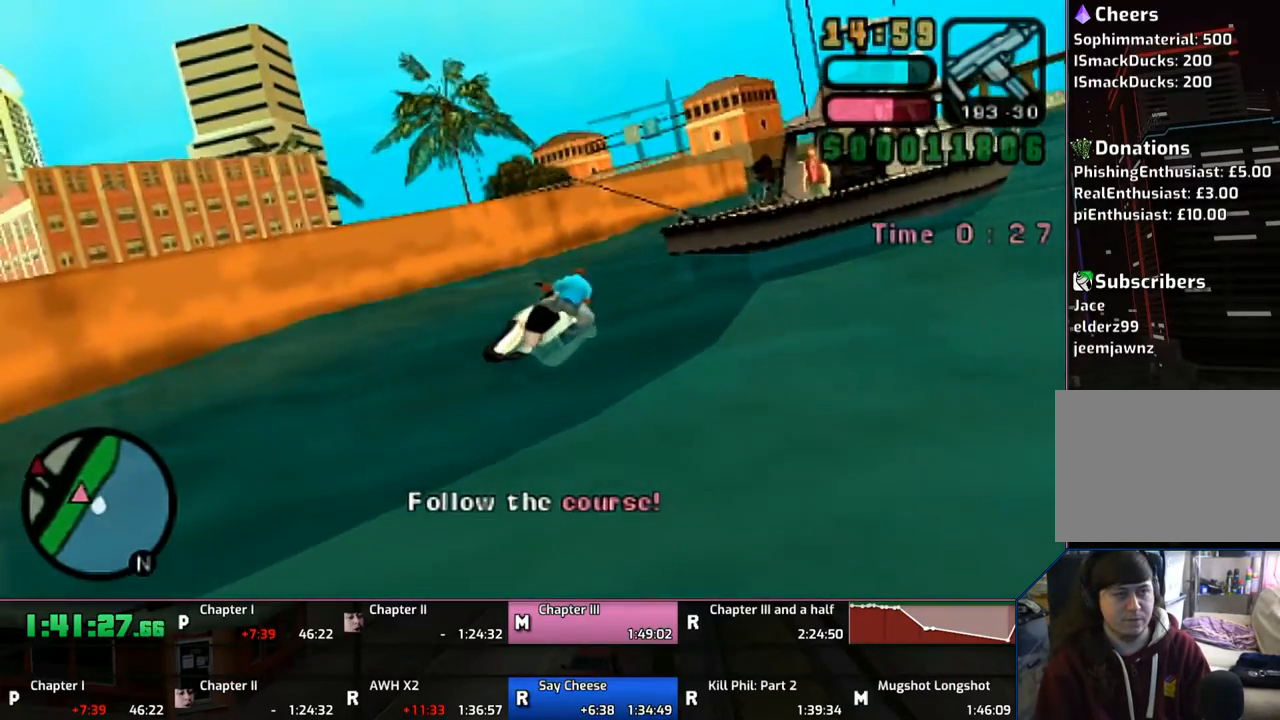
{"buttons": ["CROSS"], "left_stick": "right", "right_stick": "center", "events": []}
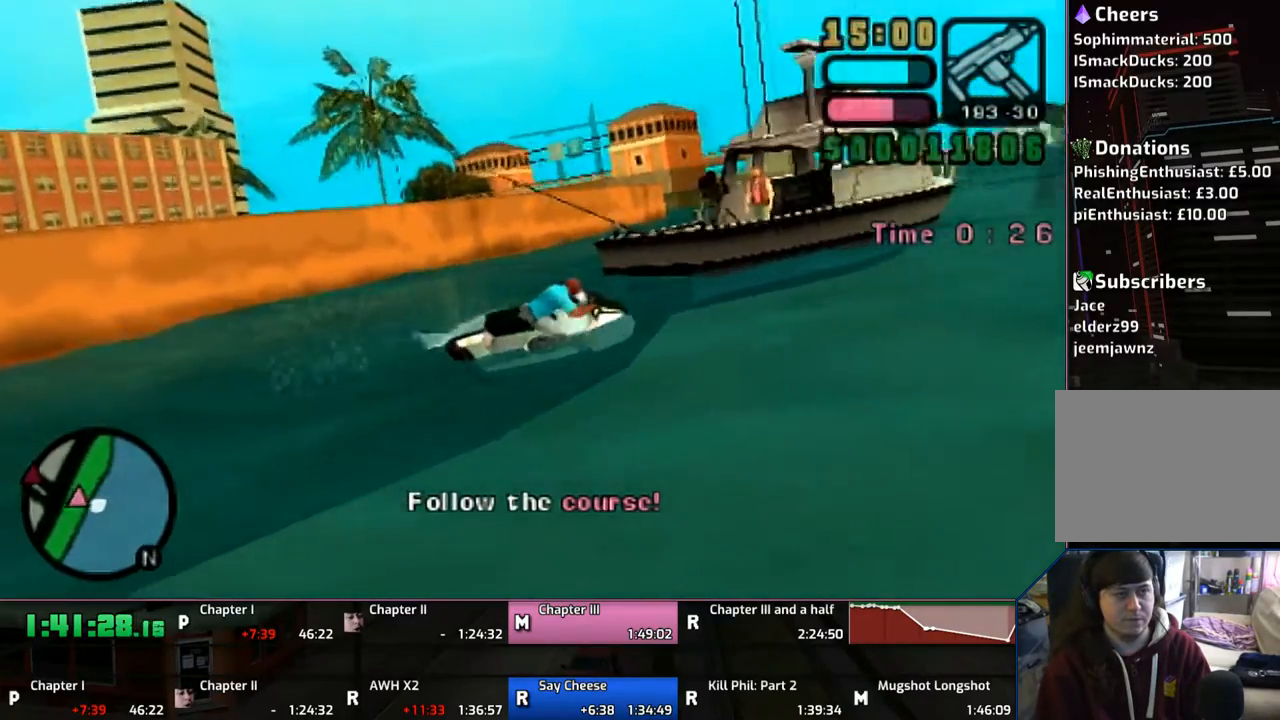
{"buttons": ["CROSS"], "left_stick": "center", "right_stick": "center", "events": [[100, "L1", "down"], [100, "R1", "down"], [167, "R1", "up"], [200, "L1", "up"], [267, "left_stick", "center"]]}
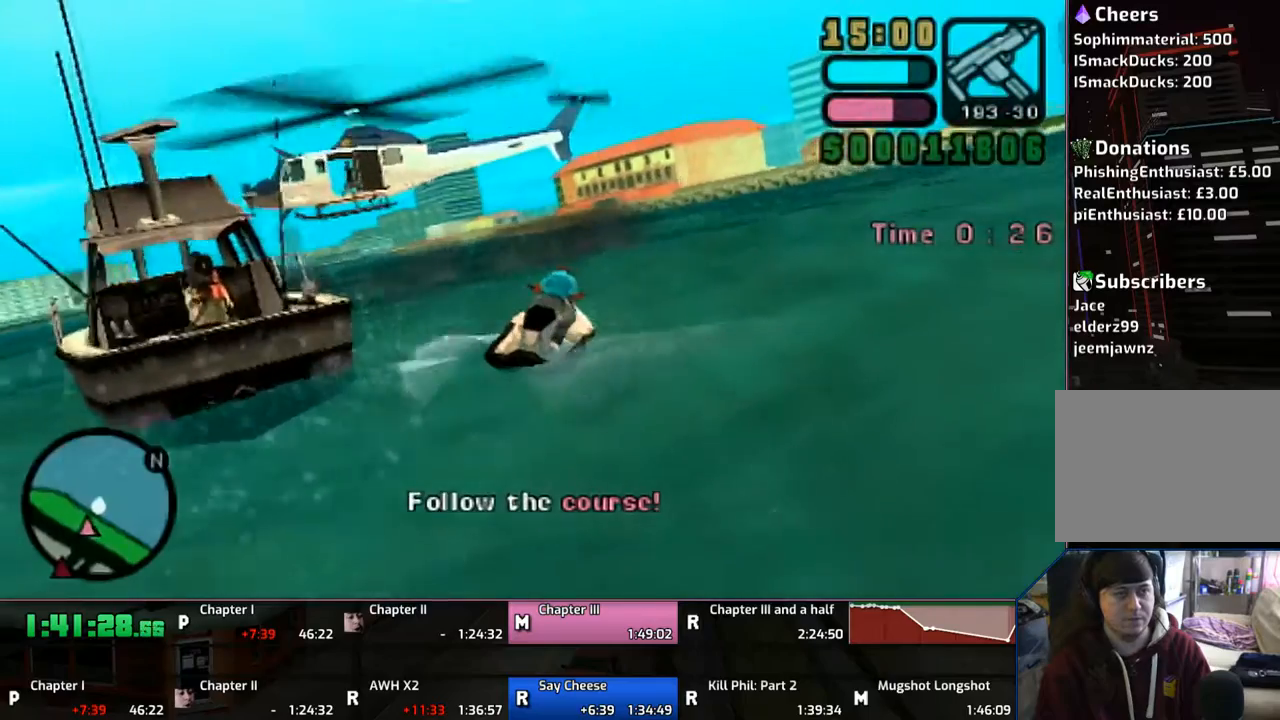
{"buttons": ["CROSS"], "left_stick": "center", "right_stick": "center", "events": [[250, "left_stick", "left"], [400, "left_stick", "center"]]}
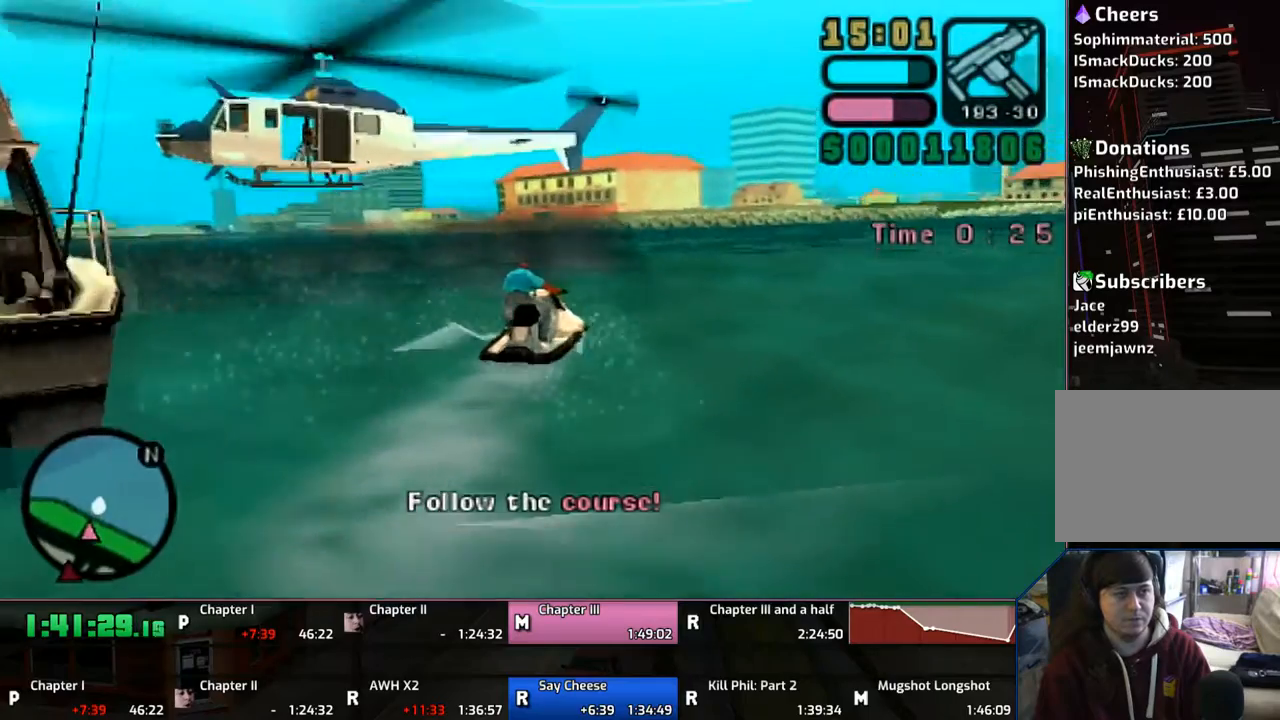
{"buttons": ["CROSS"], "left_stick": "right", "right_stick": "center", "events": [[333, "left_stick", "right"]]}
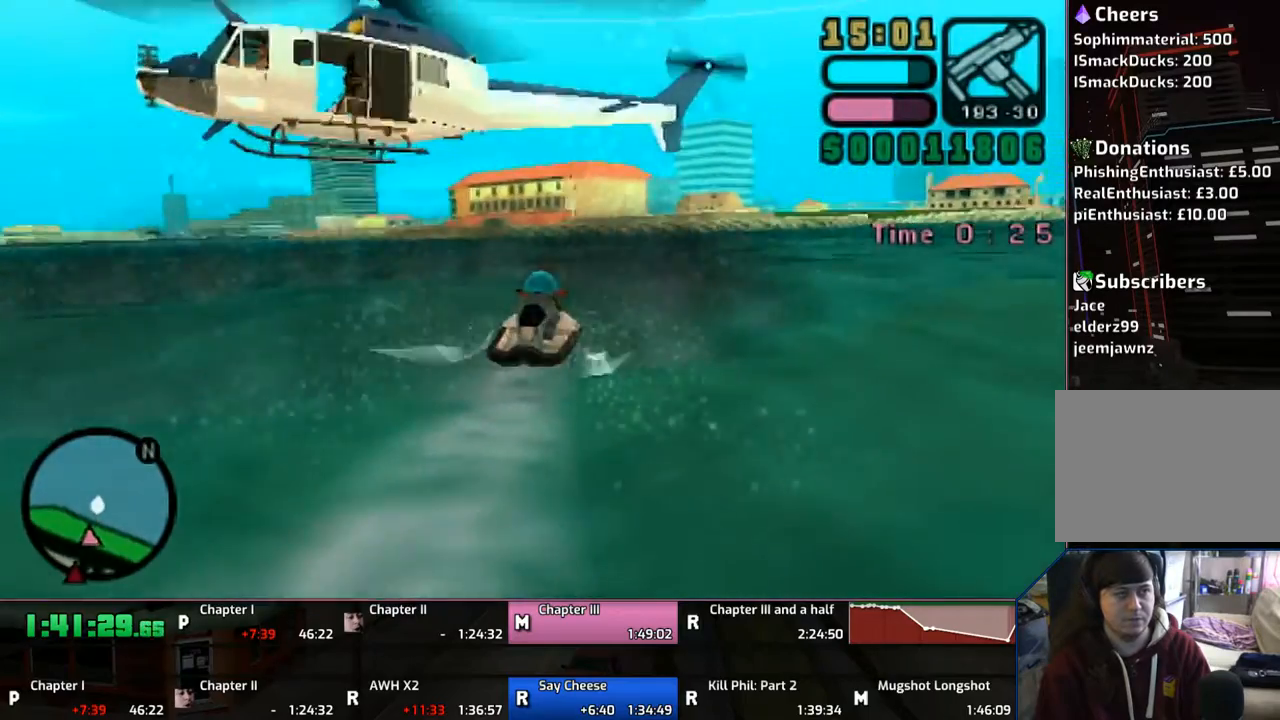
{"buttons": ["CROSS", "L1"], "left_stick": "center", "right_stick": "center", "events": [[150, "L1", "down"], [150, "R1", "down"], [267, "left_stick", "center"], [467, "R1", "up"]]}
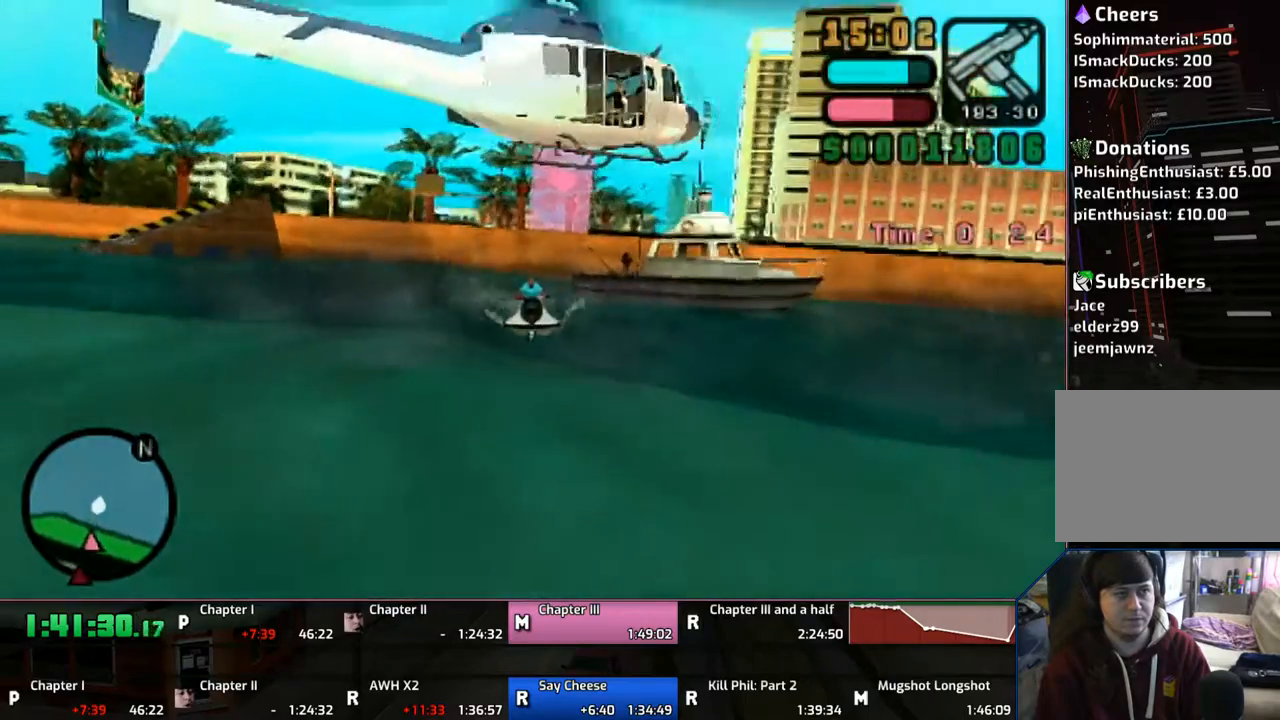
{"buttons": ["CROSS"], "left_stick": "center", "right_stick": "center", "events": [[33, "L1", "up"], [33, "left_stick", "right"], [317, "left_stick", "center"]]}
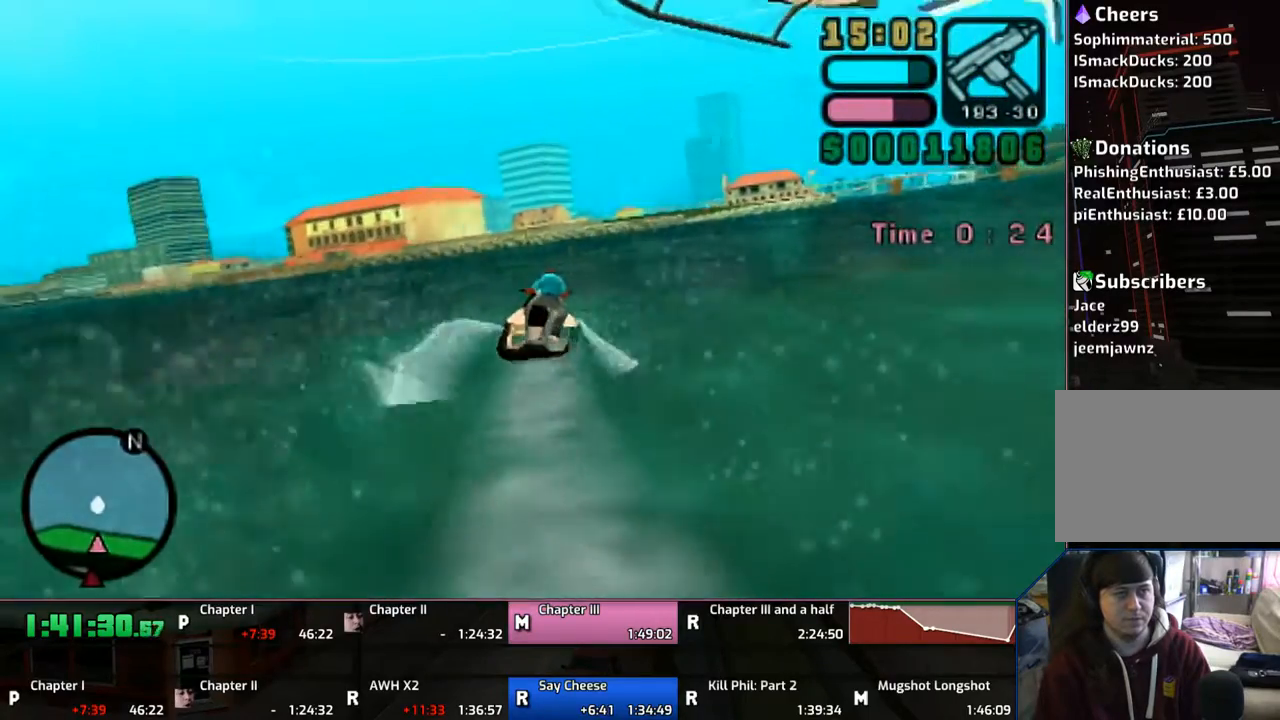
{"buttons": ["CROSS"], "left_stick": "right", "right_stick": "center", "events": [[250, "left_stick", "right"]]}
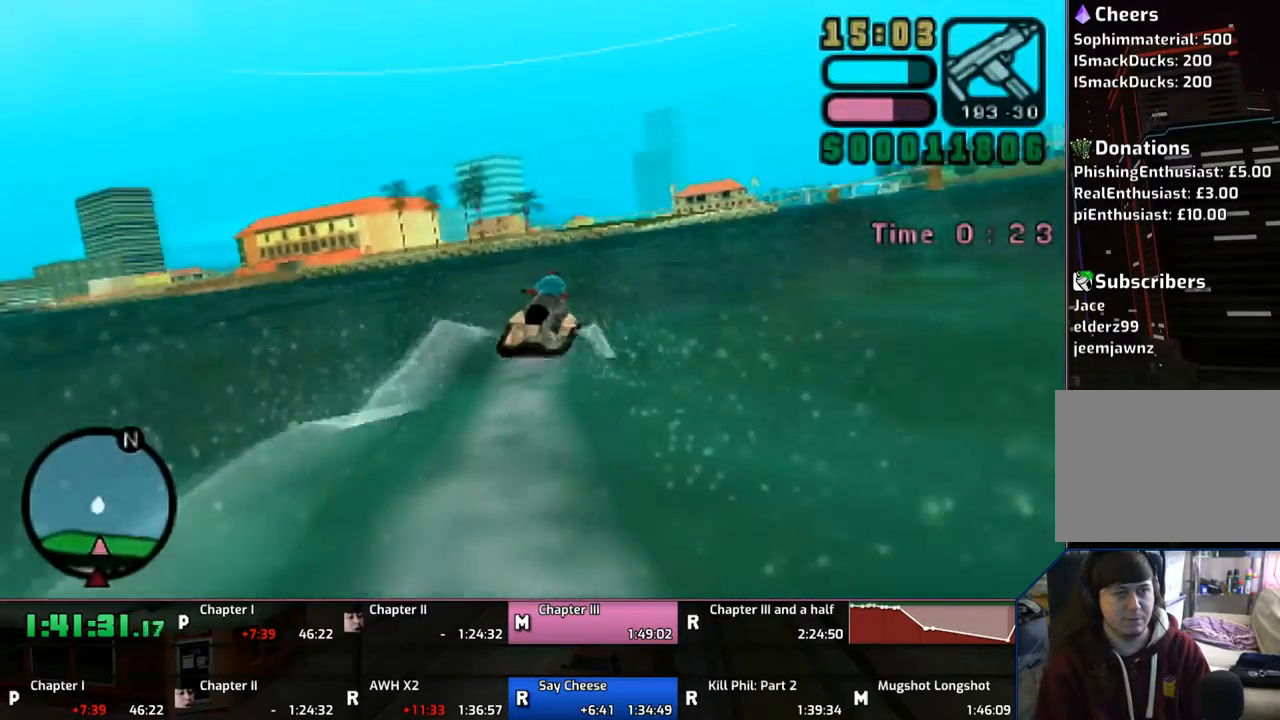
{"buttons": ["CROSS"], "left_stick": "center", "right_stick": "center", "events": [[350, "left_stick", "center"]]}
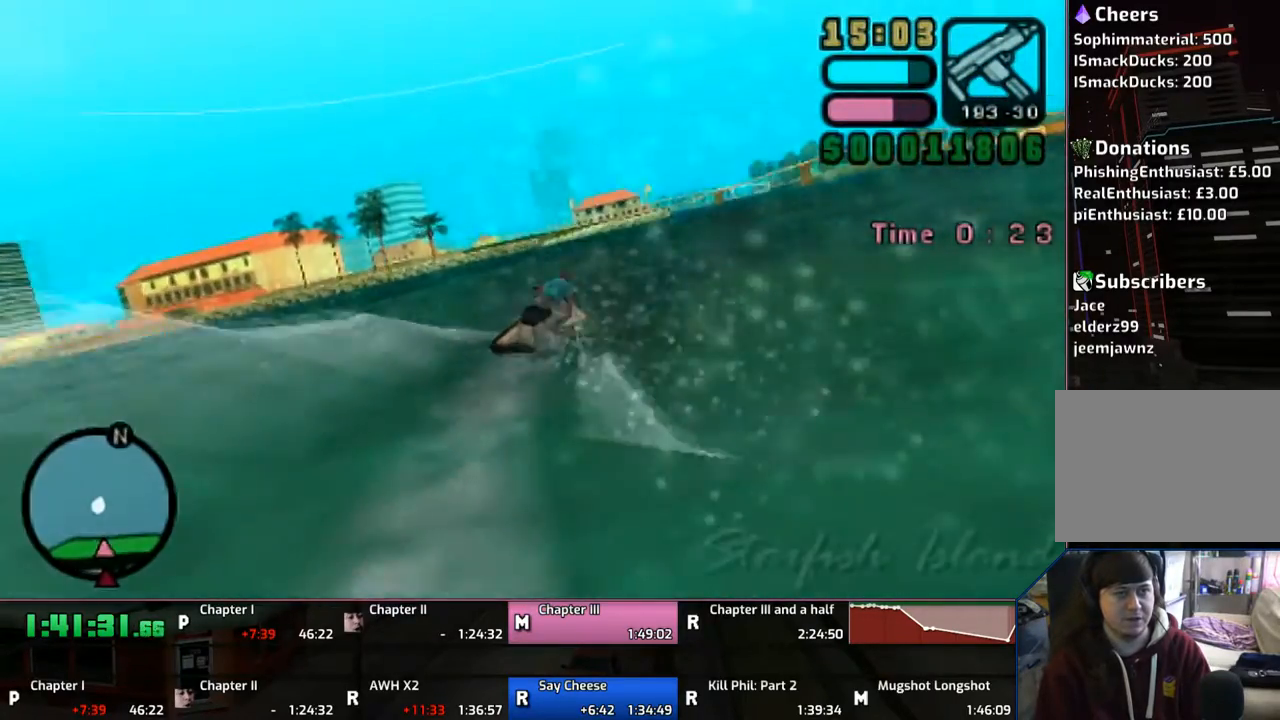
{"buttons": ["CROSS"], "left_stick": "center", "right_stick": "center", "events": [[33, "left_stick", "up-left"], [167, "left_stick", "center"]]}
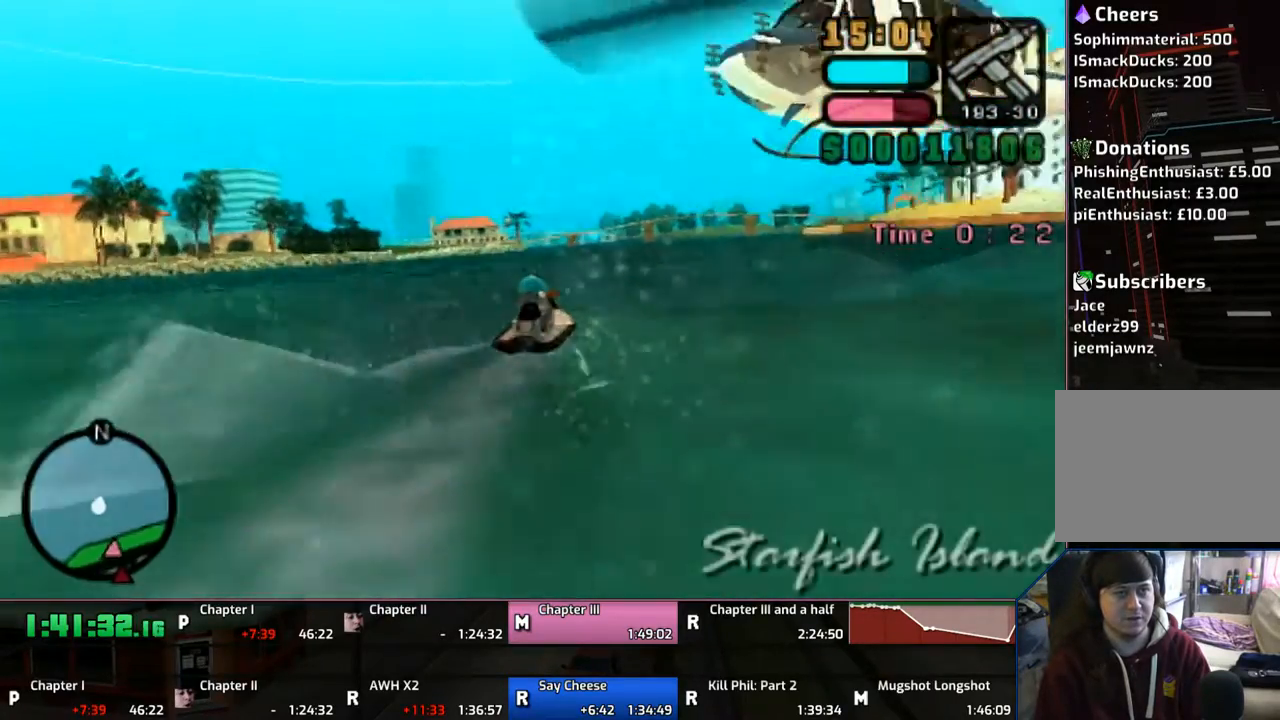
{"buttons": ["CROSS"], "left_stick": "center", "right_stick": "center", "events": [[67, "left_stick", "right"], [333, "left_stick", "center"]]}